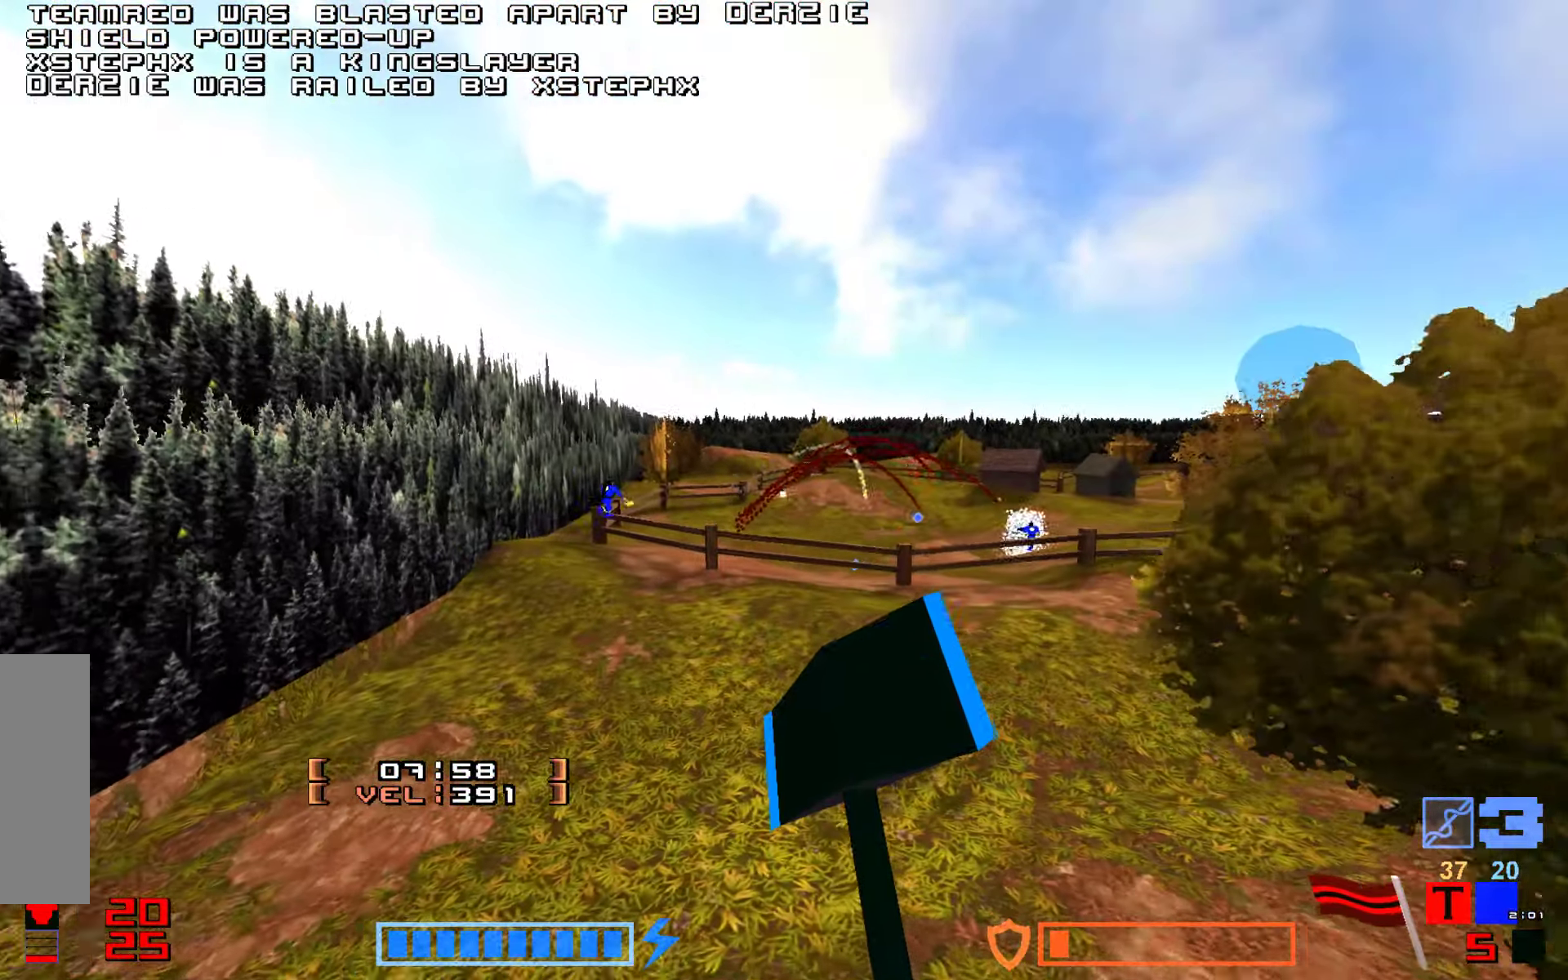
Gameplay with keyboard; each line is a JSON object with the keys held at the frame after it. "events" lists presses ("down") and releases ("up") of "down", "hammer", "hook", "jump", "right" and "up" between this image and that frame as [ms after this image, input, new state], when the widget could be followed in between. No other keys are recorded. Mouse input is not recorded. Key names are as the overlay labels them; some are game actions (e.g. jump) rather than physical keys.
{"keys": ["hammer", "jump", "up"], "events": [[100, "hammer", "down"], [300, "hammer", "up"], [400, "hammer", "down"]]}
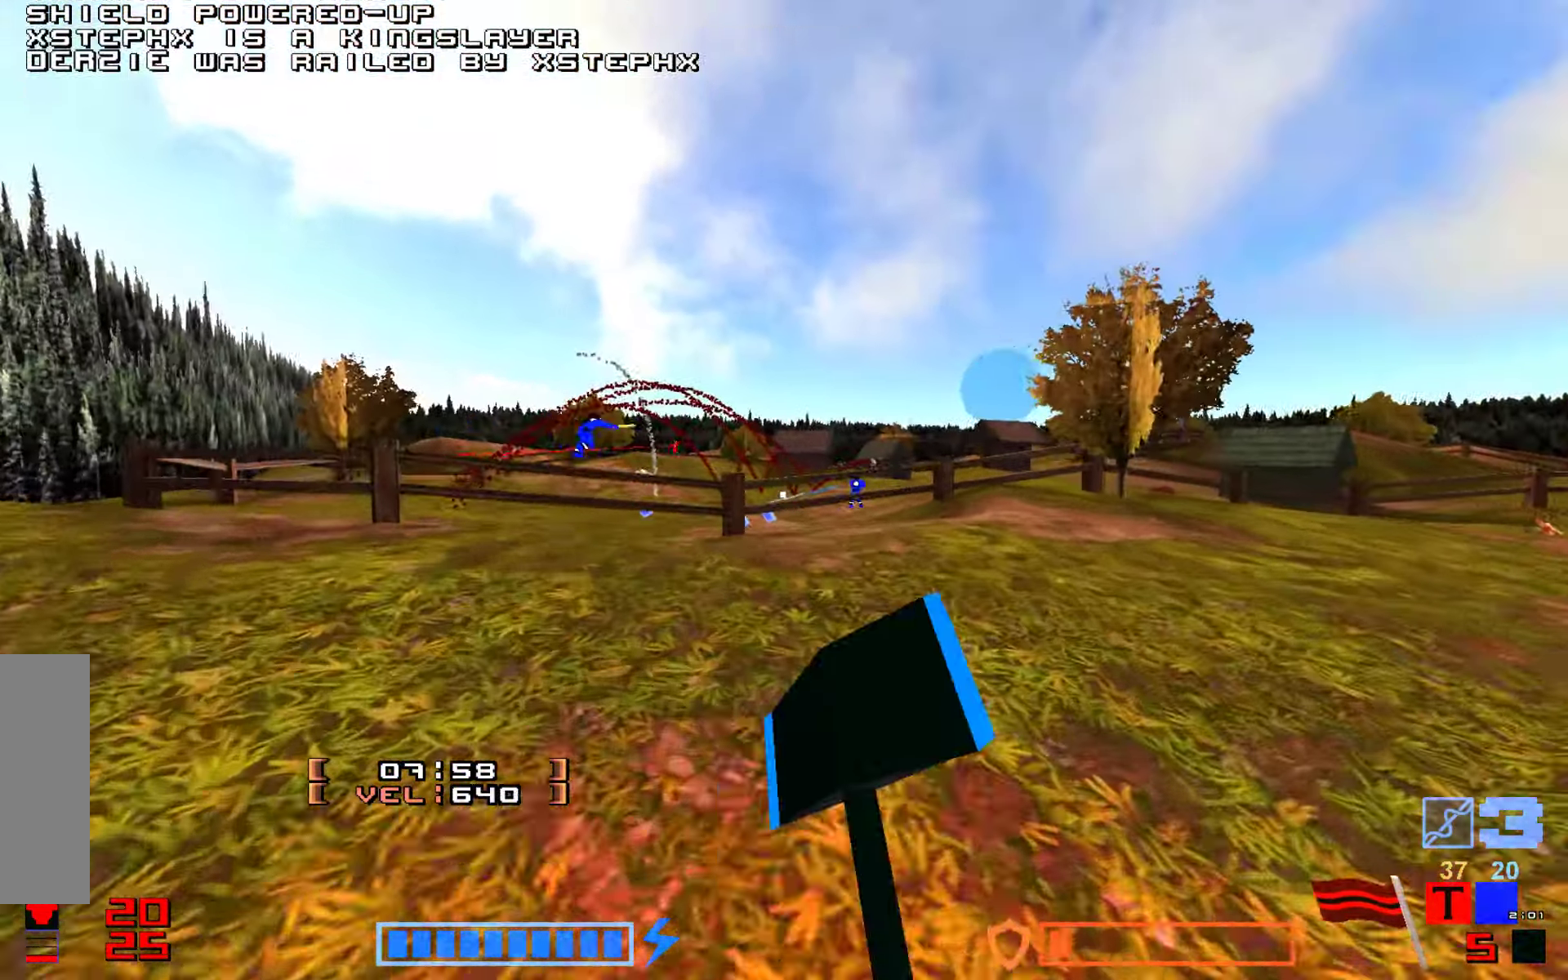
{"keys": ["jump", "up"], "events": [[17, "hammer", "up"], [150, "jump", "up"], [417, "jump", "down"]]}
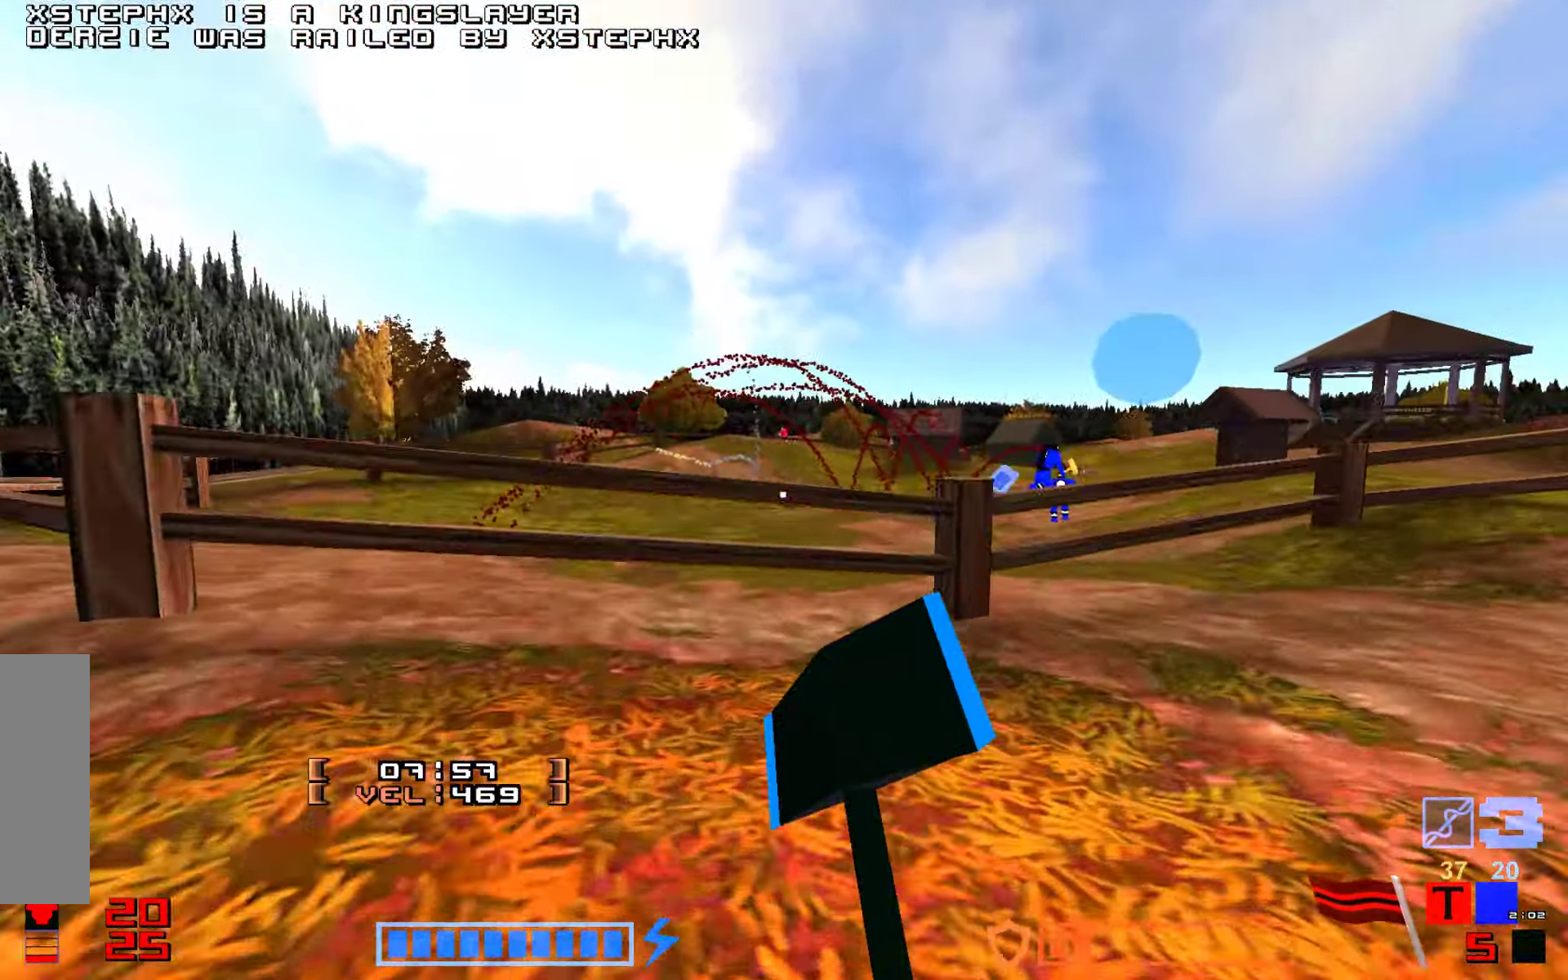
{"keys": ["hammer", "up"], "events": [[34, "jump", "up"], [134, "jump", "down"], [250, "jump", "up"], [350, "hammer", "down"], [350, "jump", "down"], [484, "jump", "up"]]}
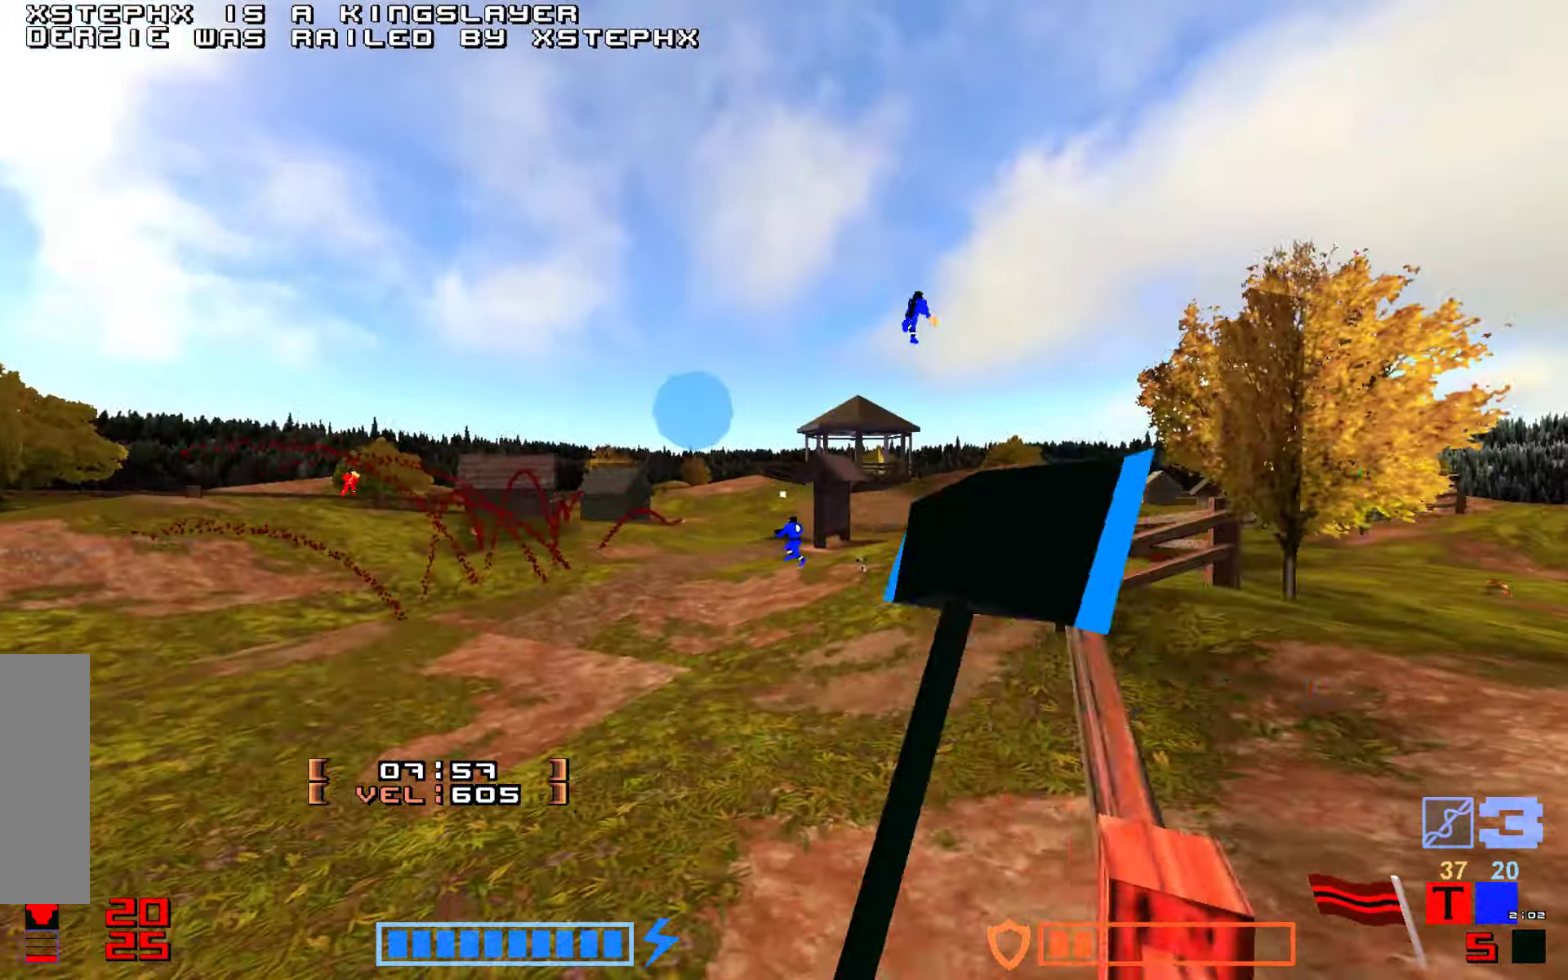
{"keys": [], "events": [[50, "hammer", "up"], [84, "jump", "down"], [234, "jump", "up"], [317, "up", "up"]]}
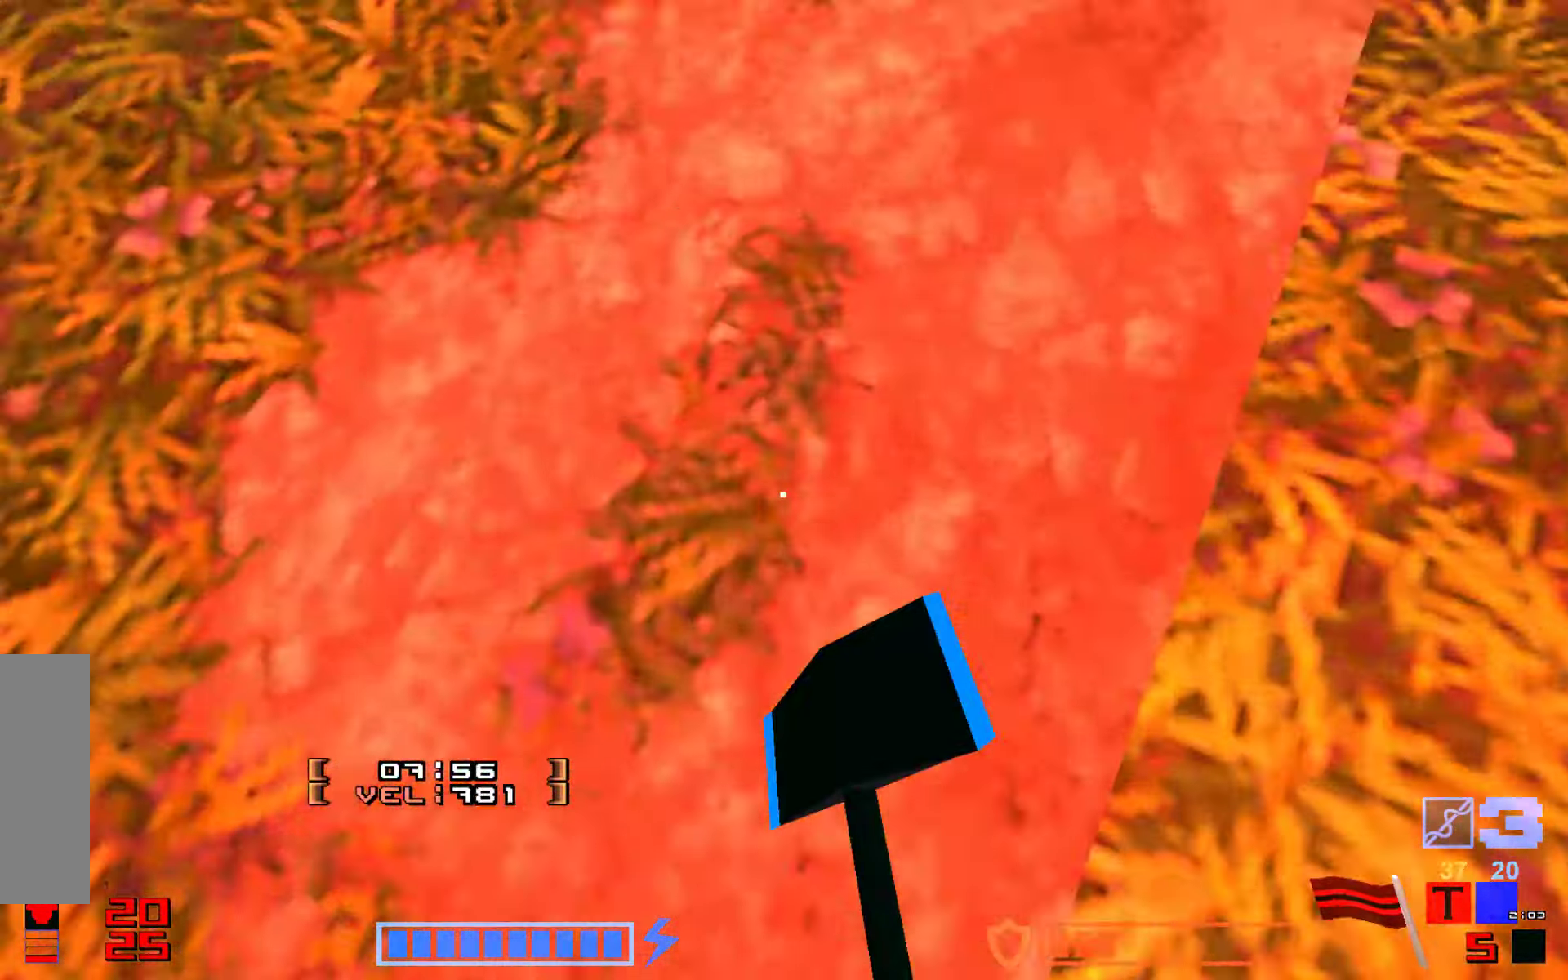
{"keys": ["jump", "up"], "events": [[17, "up", "down"], [34, "jump", "down"], [117, "hammer", "down"], [250, "hammer", "up"], [334, "hammer", "down"], [467, "hammer", "up"]]}
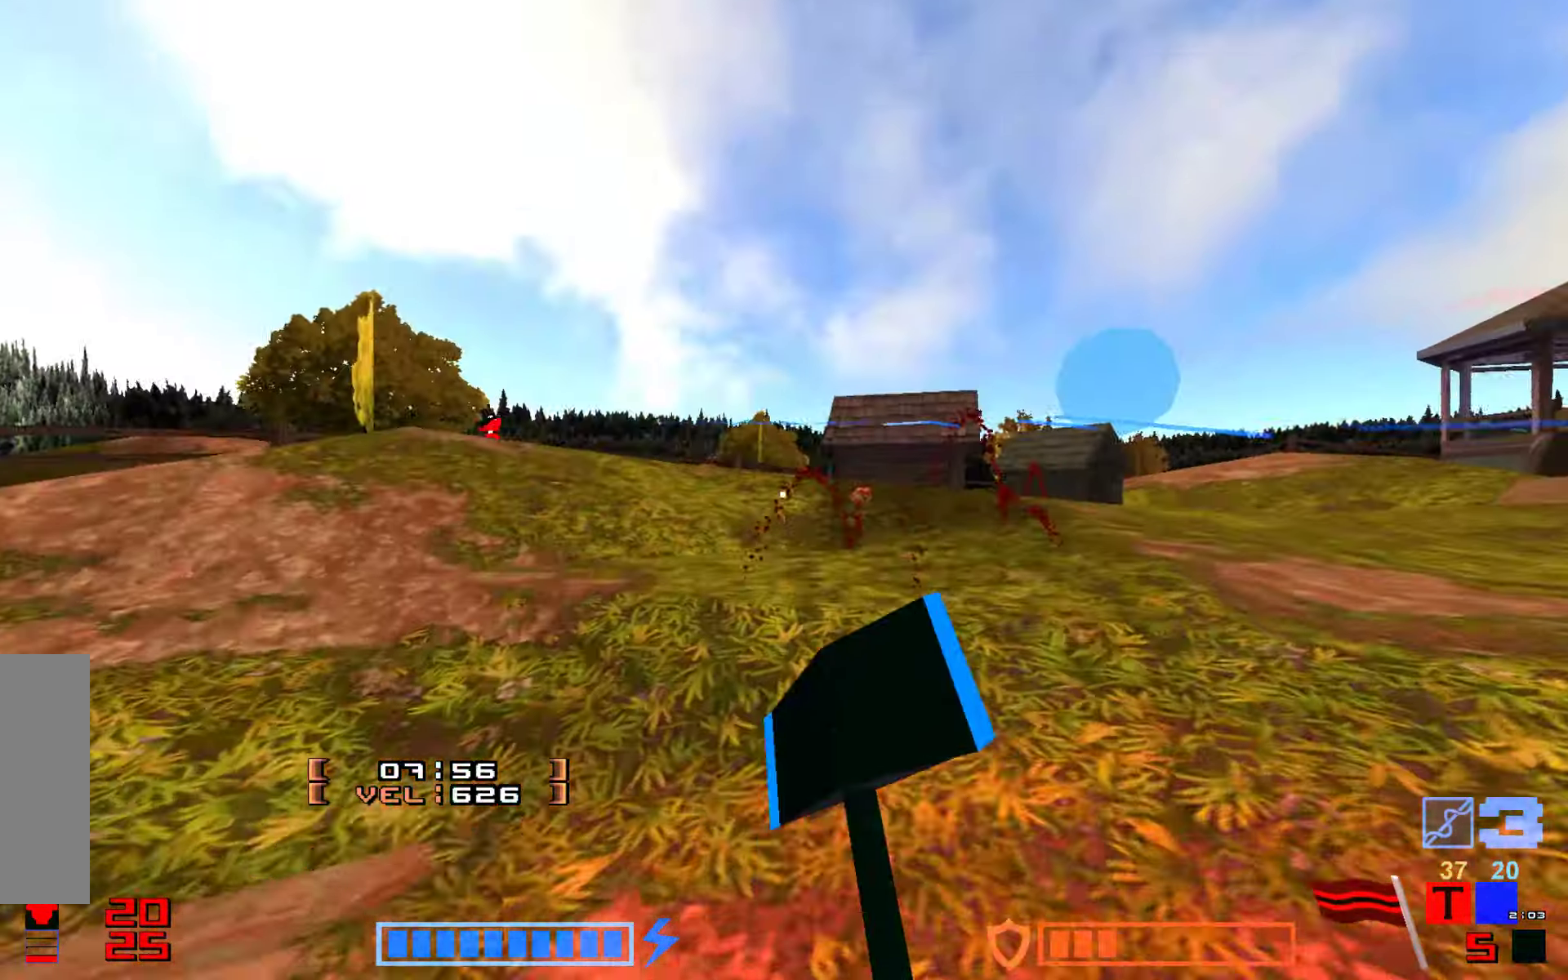
{"keys": ["jump", "up"], "events": [[84, "hammer", "down"], [200, "hammer", "up"], [284, "hammer", "down"], [400, "hammer", "up"]]}
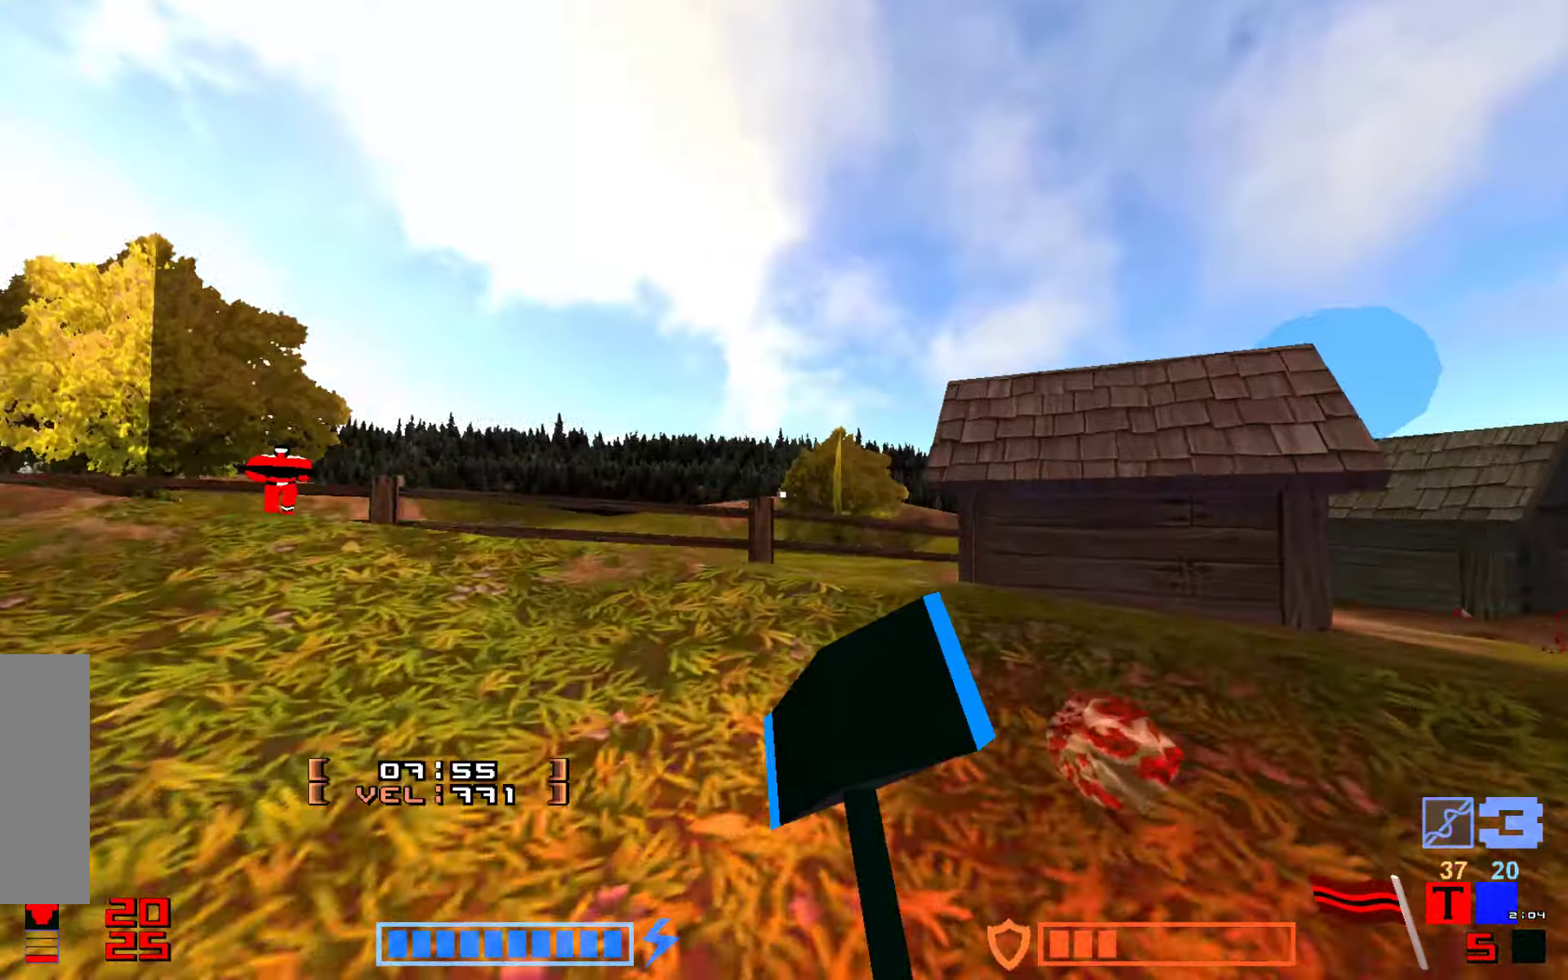
{"keys": ["hammer", "jump", "up"], "events": [[33, "hammer", "down"], [150, "hammer", "up"], [216, "hammer", "down"], [333, "hammer", "up"], [400, "hammer", "down"]]}
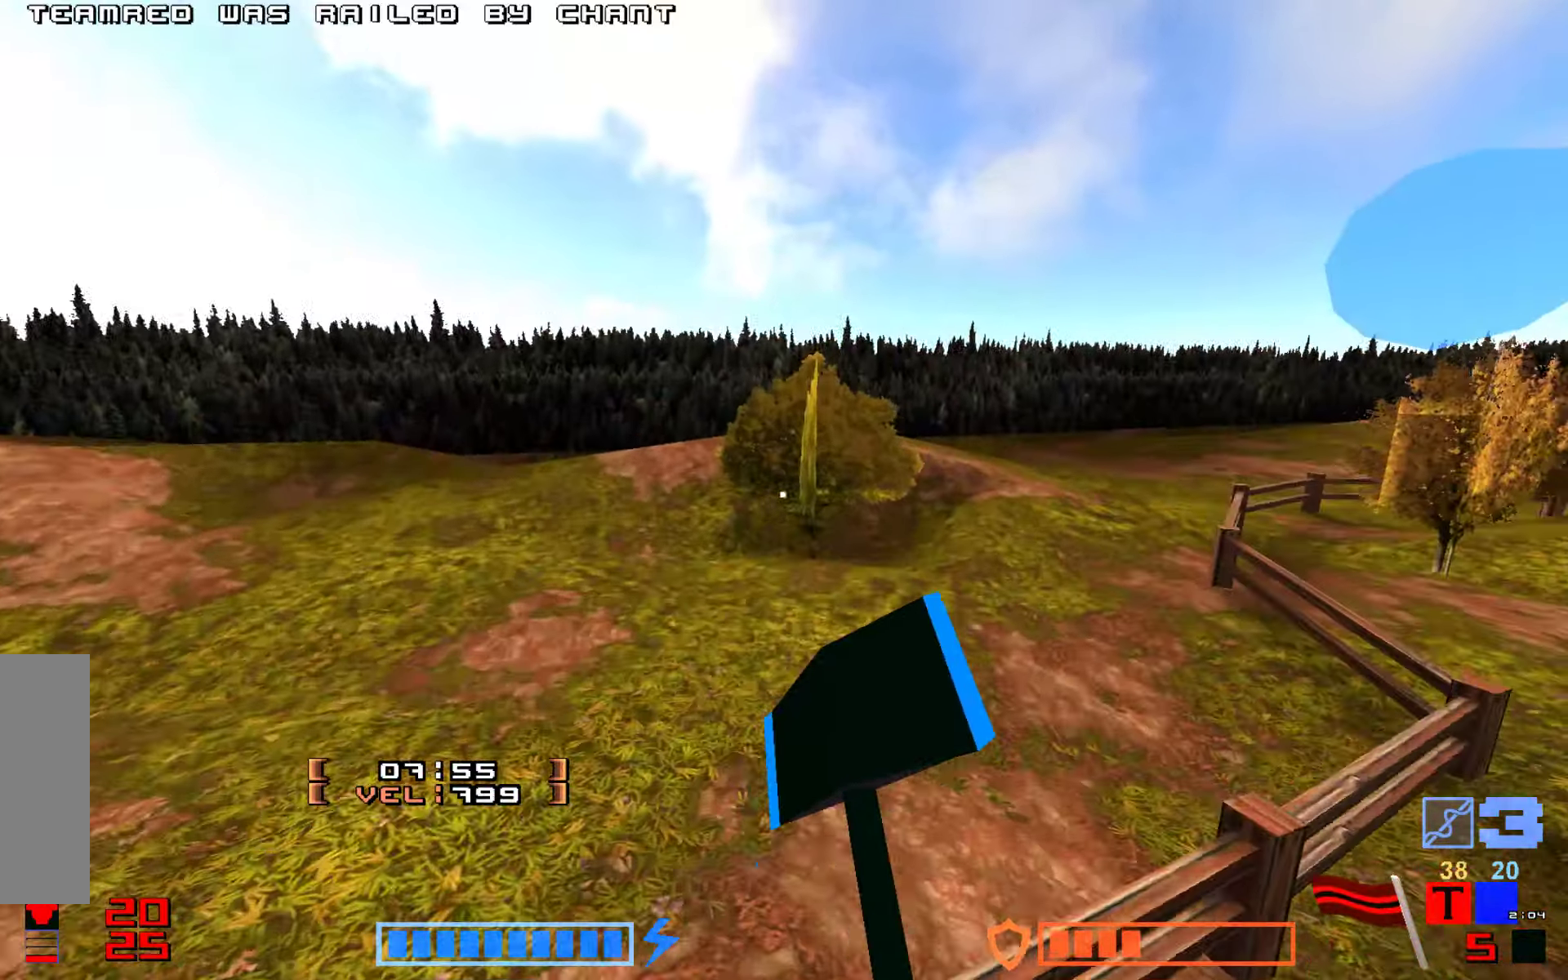
{"keys": ["jump", "right", "up"], "events": [[33, "hammer", "up"], [66, "jump", "up"], [166, "jump", "down"], [283, "right", "down"]]}
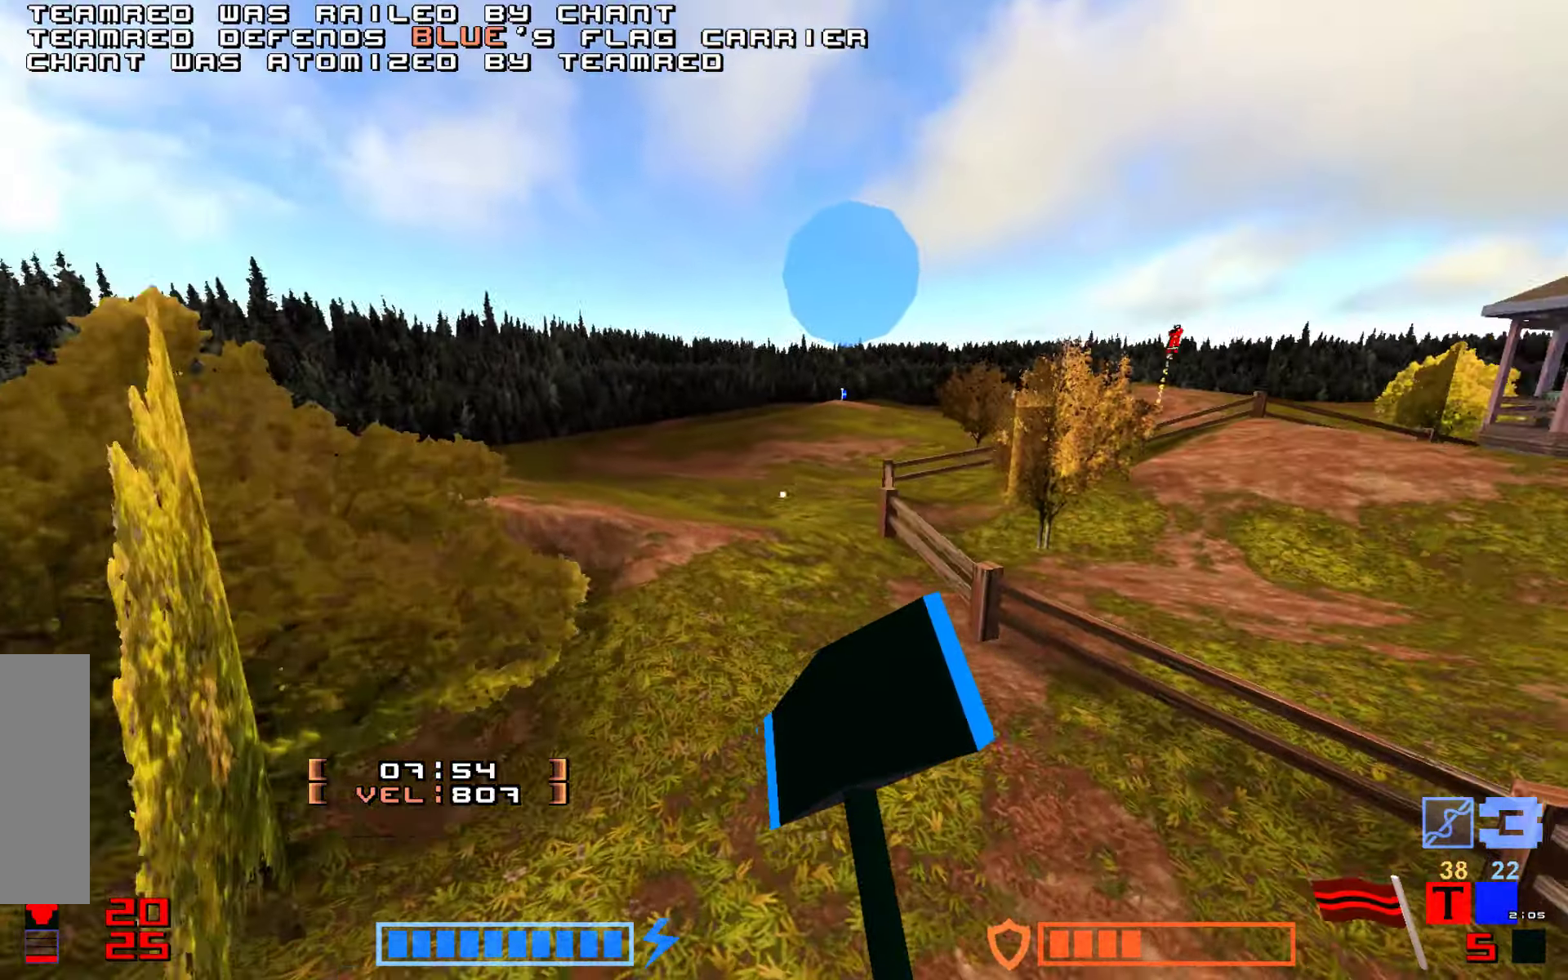
{"keys": ["hammer", "jump", "up"], "events": [[133, "right", "up"], [233, "hammer", "down"], [350, "hammer", "up"], [433, "hammer", "down"]]}
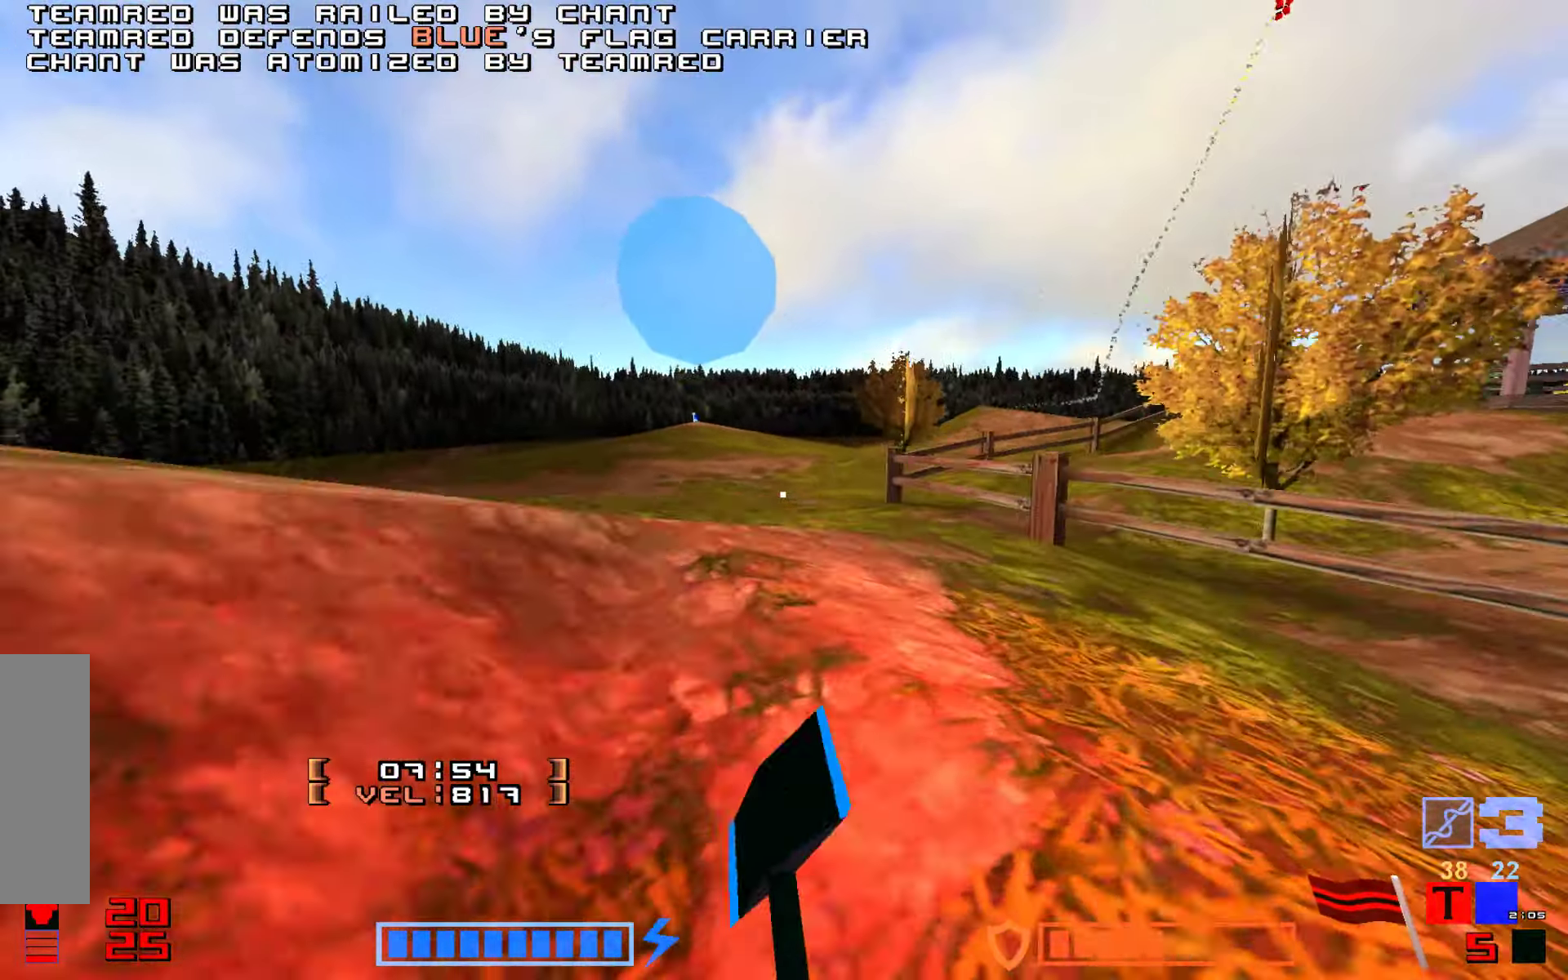
{"keys": ["hammer", "jump", "up"], "events": [[66, "hammer", "up"], [133, "hammer", "down"], [266, "hammer", "up"], [383, "hammer", "down"]]}
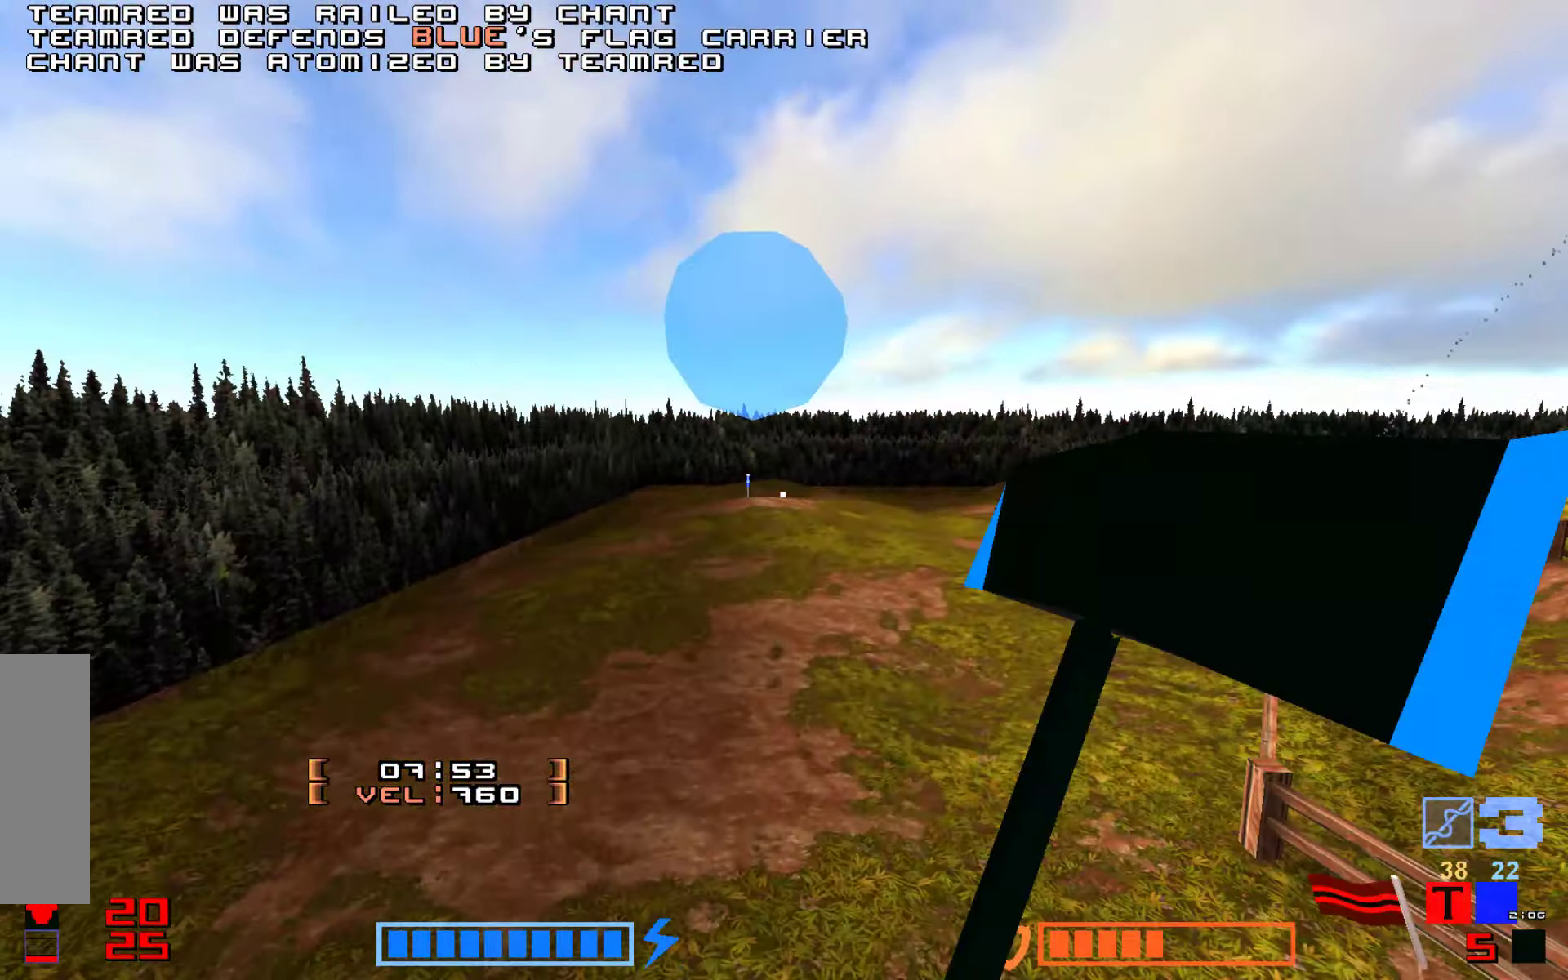
{"keys": ["jump", "up"], "events": [[33, "hammer", "up"], [166, "right", "down"], [466, "right", "up"]]}
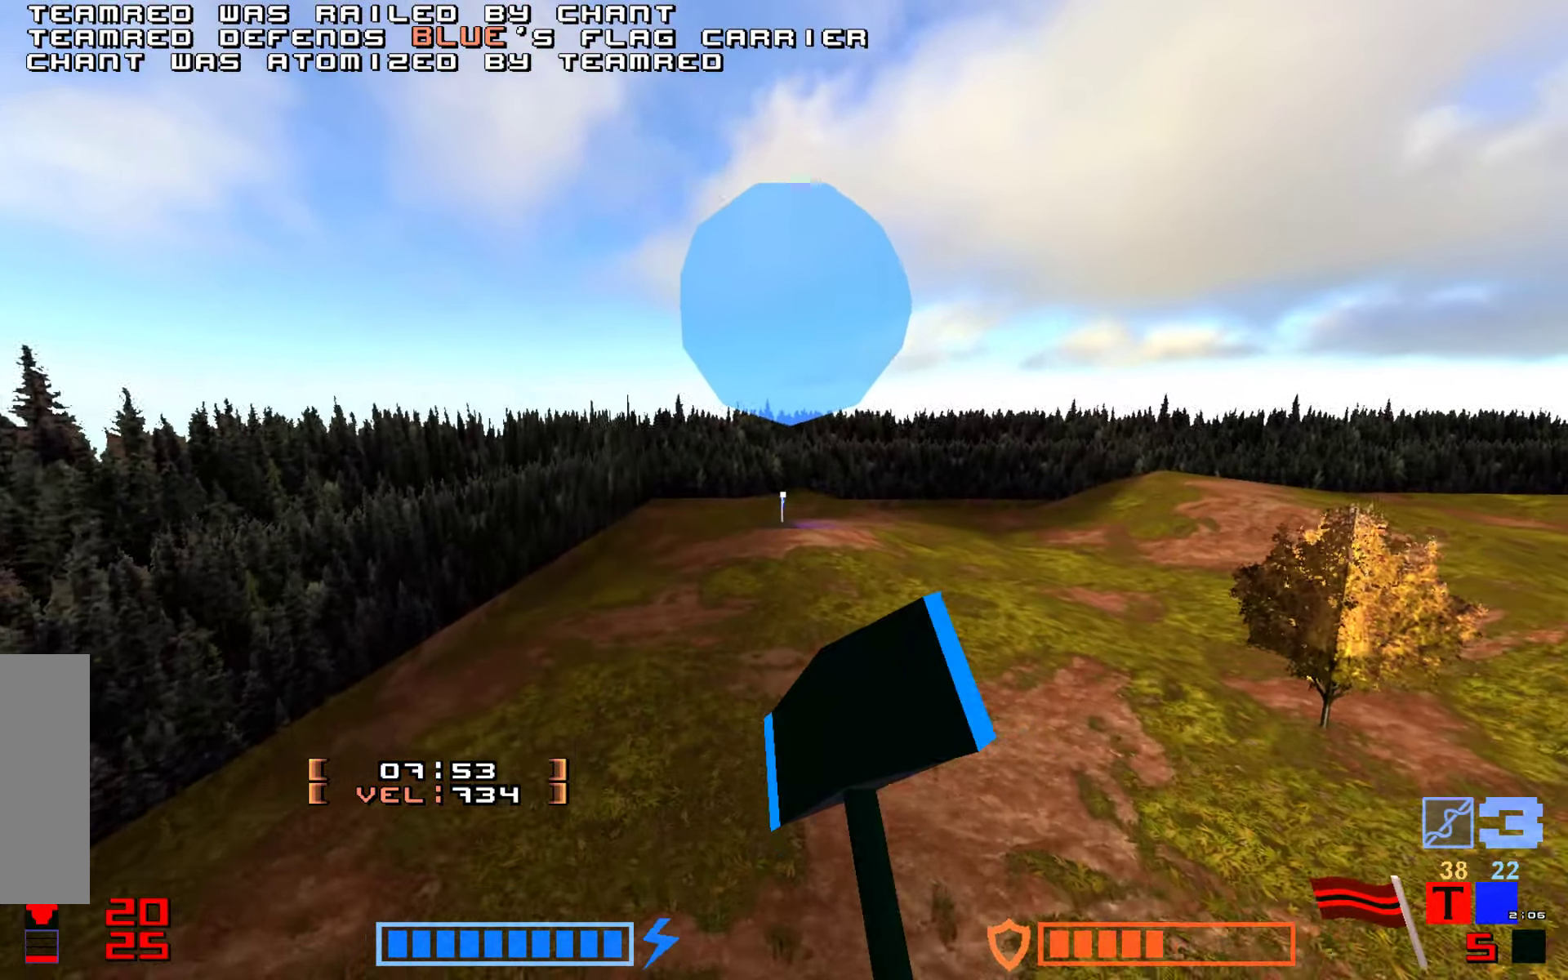
{"keys": ["hook", "jump", "up"], "events": [[100, "hook", "down"]]}